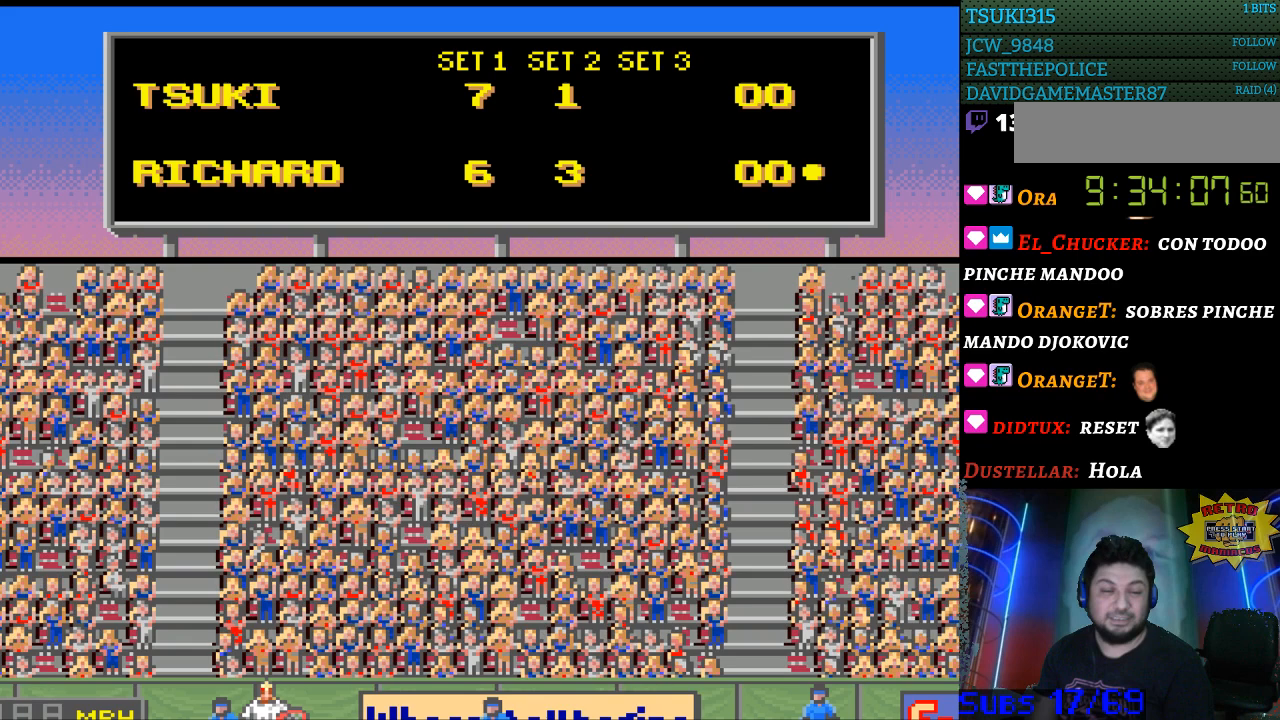
Gameplay with a controller (Nintendo layout); each line is a JSON object with the inputs held at the frame after it. "events" lists button and stick changes between this image and that frame as [ms after this image, input, new state], when the widget could be followed in between. Not read: L3 R3.
{"buttons": ["SELECT"], "events": [[33, "SELECT", "down"], [167, "SELECT", "up"], [267, "B", "down"], [267, "SELECT", "down"], [300, "Y", "down"], [367, "SELECT", "up"], [433, "B", "up"], [433, "SELECT", "down"], [433, "Y", "up"]]}
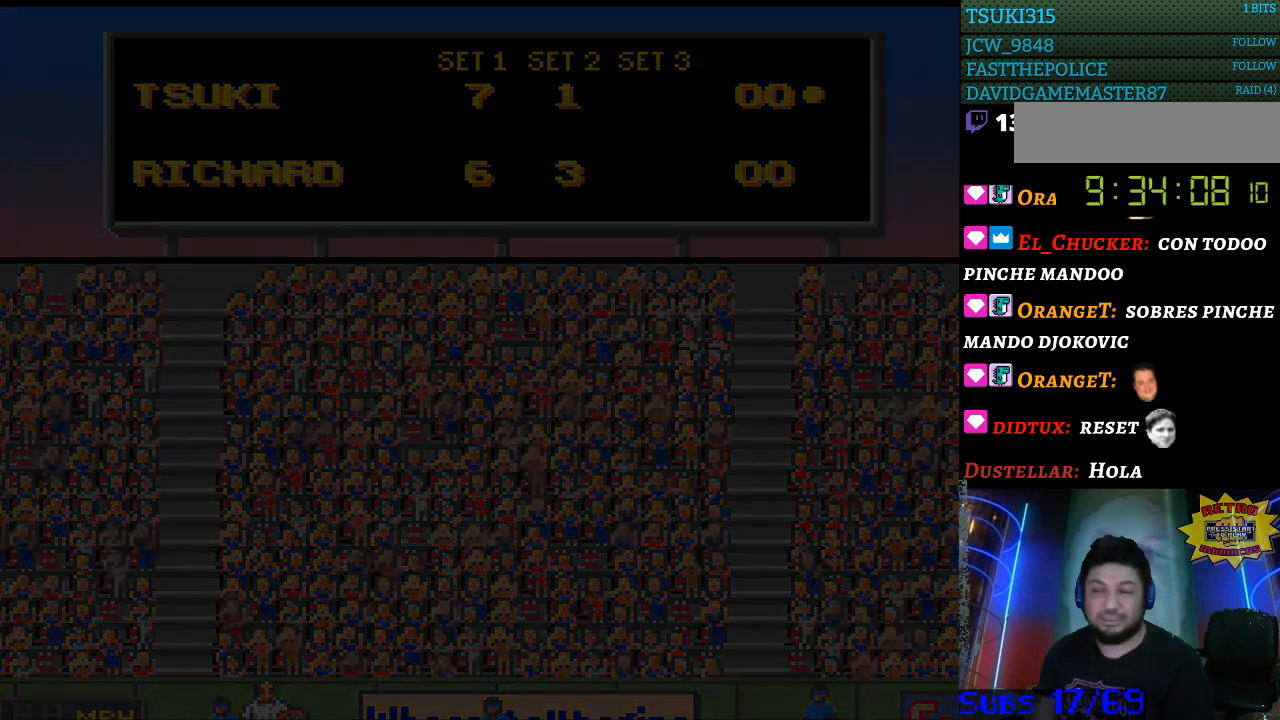
{"buttons": [], "events": [[67, "SELECT", "up"]]}
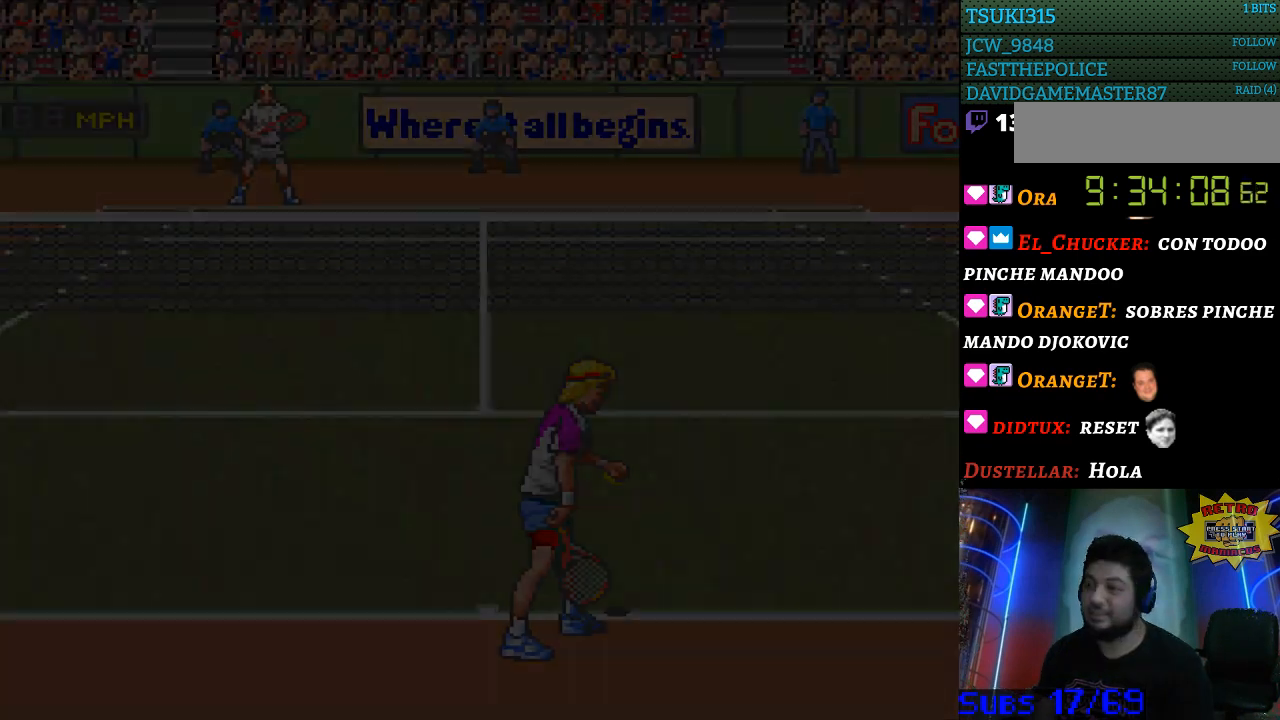
{"buttons": [], "events": [[100, "DPAD_RIGHT", "down"], [133, "DPAD_RIGHT", "up"]]}
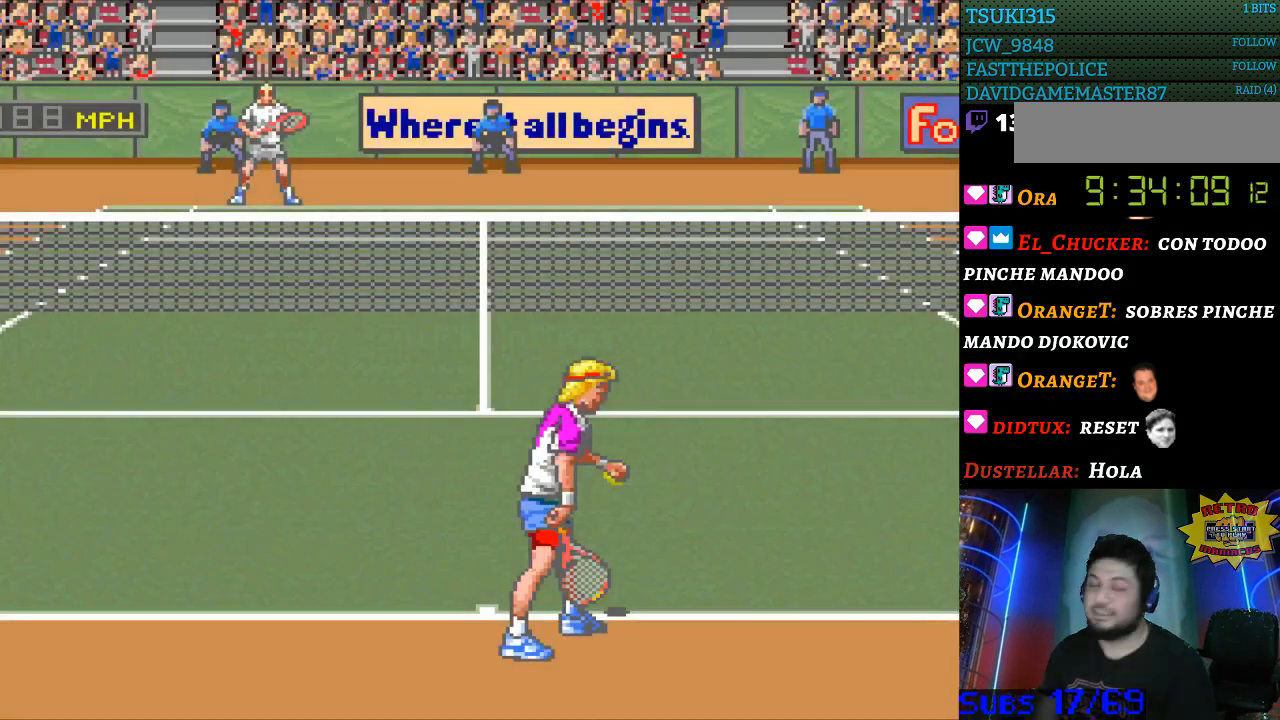
{"buttons": [], "events": [[400, "B", "down"], [467, "B", "up"]]}
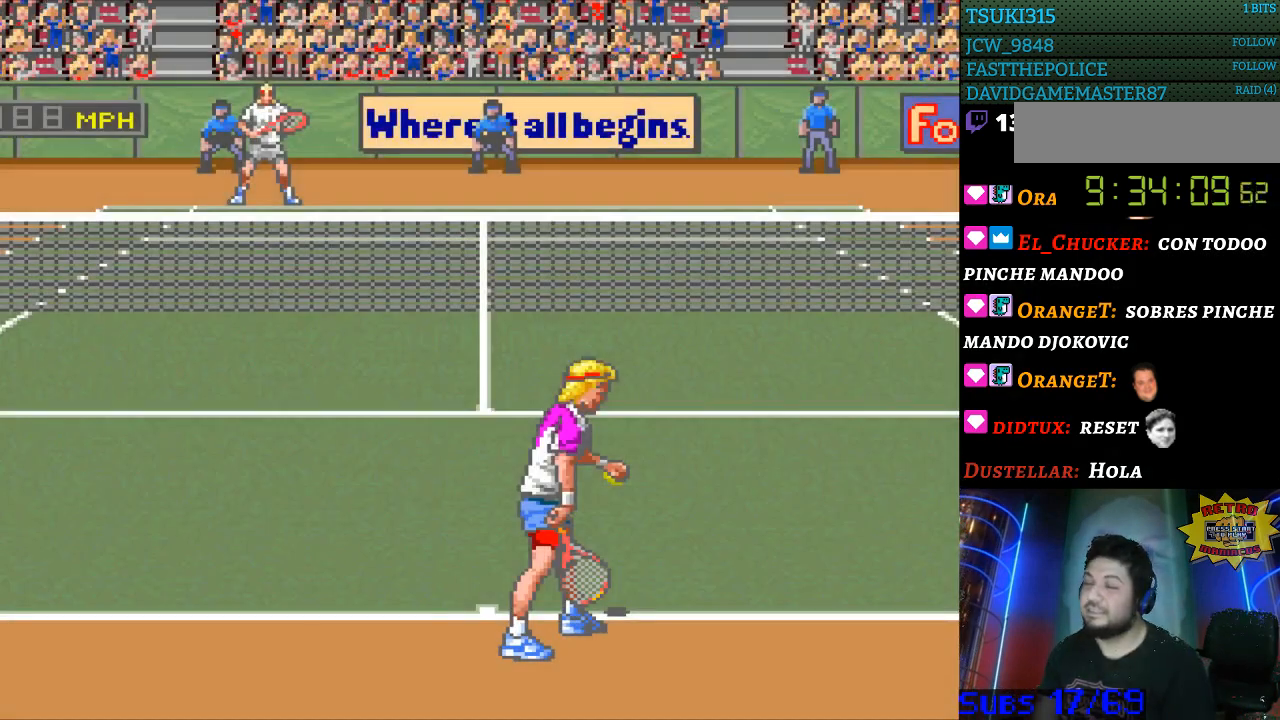
{"buttons": [], "events": [[67, "B", "down"], [167, "B", "up"], [233, "B", "down"], [333, "B", "up"], [433, "B", "down"], [500, "B", "up"]]}
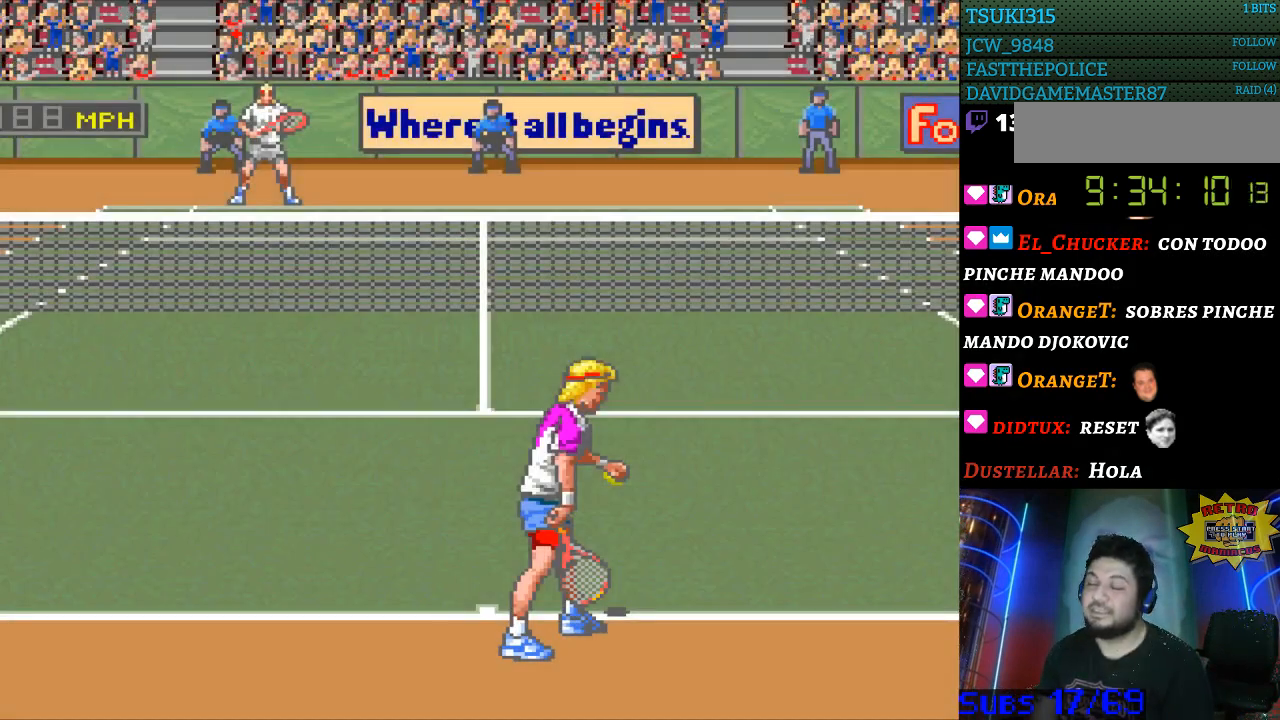
{"buttons": [], "events": [[100, "B", "down"], [200, "B", "up"], [267, "B", "down"], [333, "B", "up"], [400, "B", "down"], [500, "B", "up"]]}
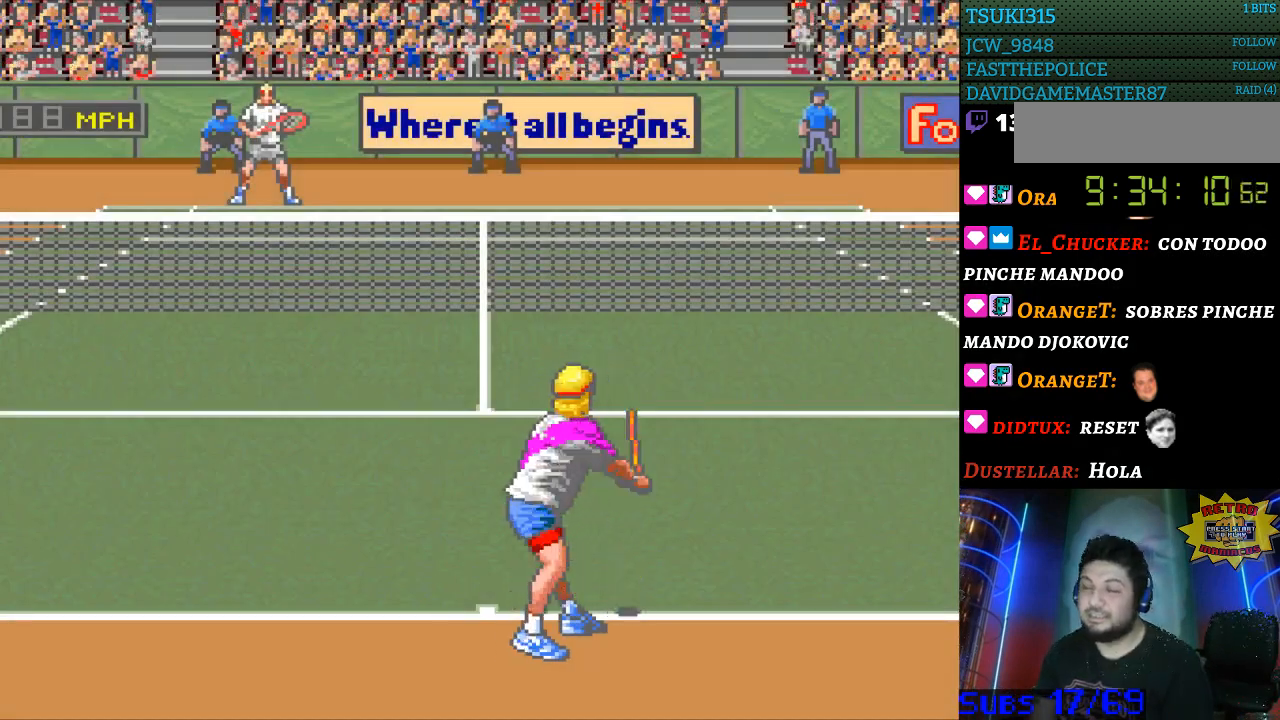
{"buttons": [], "events": [[67, "B", "down"], [167, "B", "up"]]}
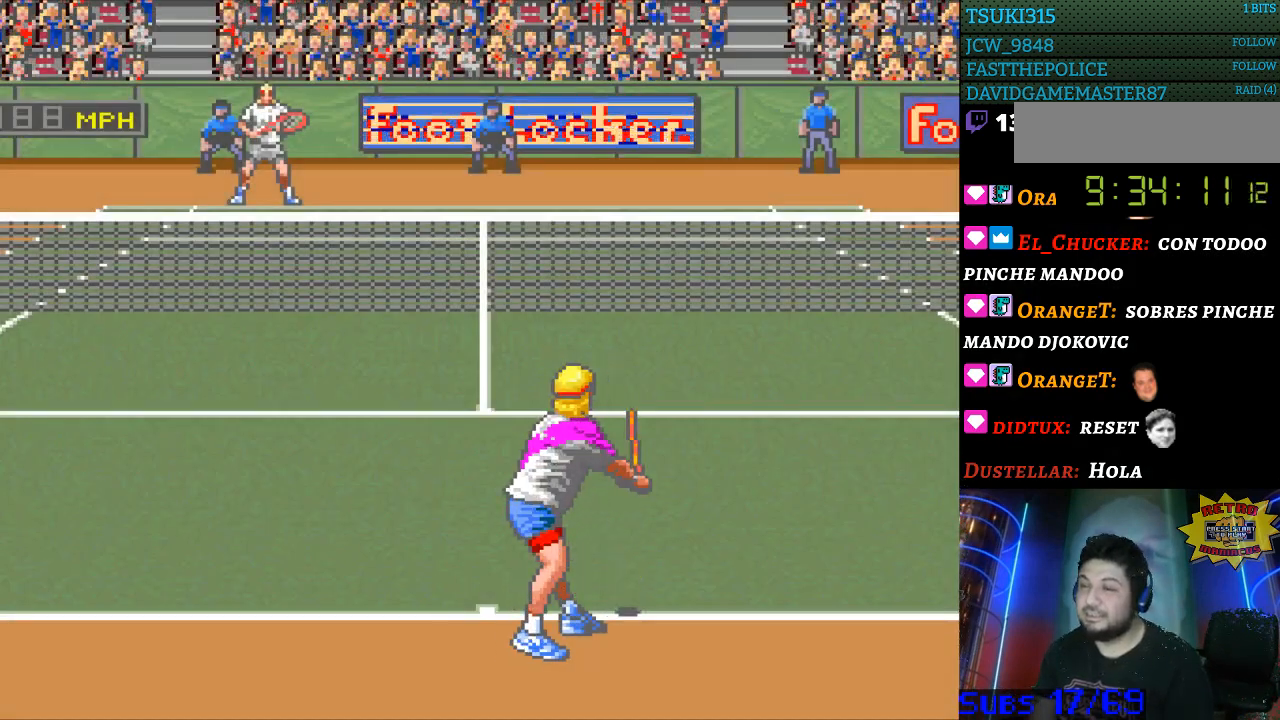
{"buttons": [], "events": []}
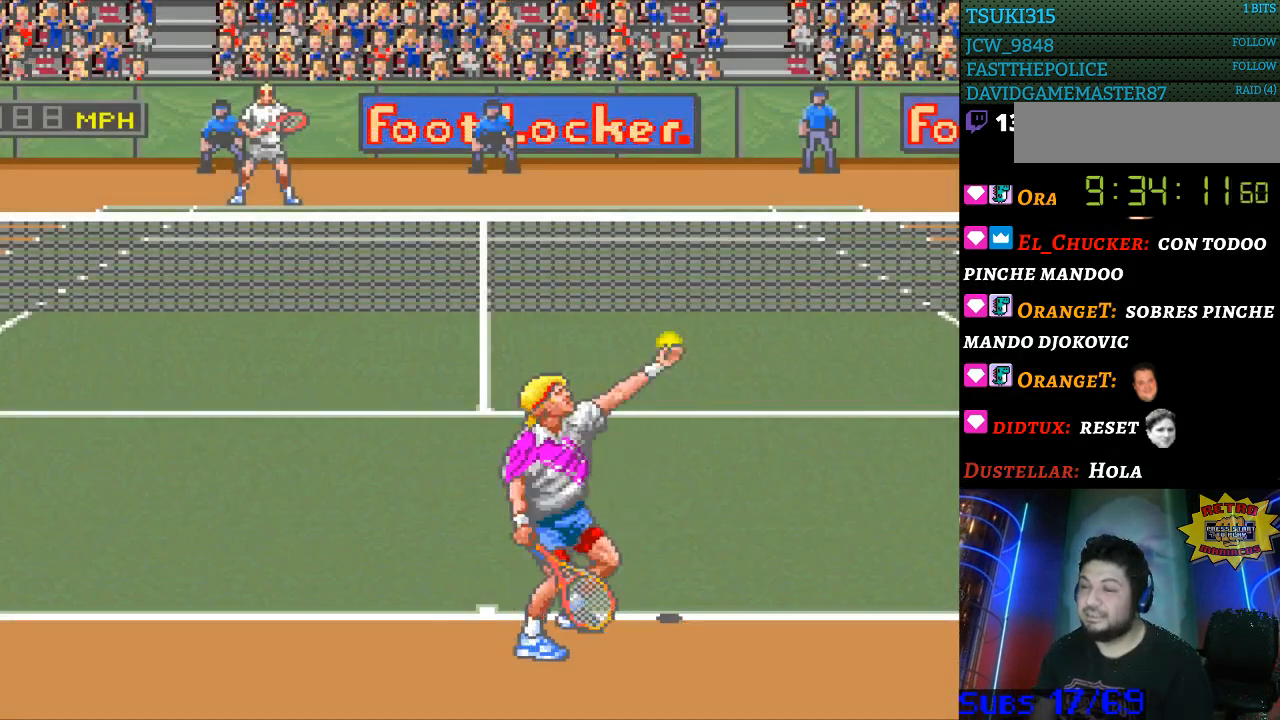
{"buttons": [], "events": []}
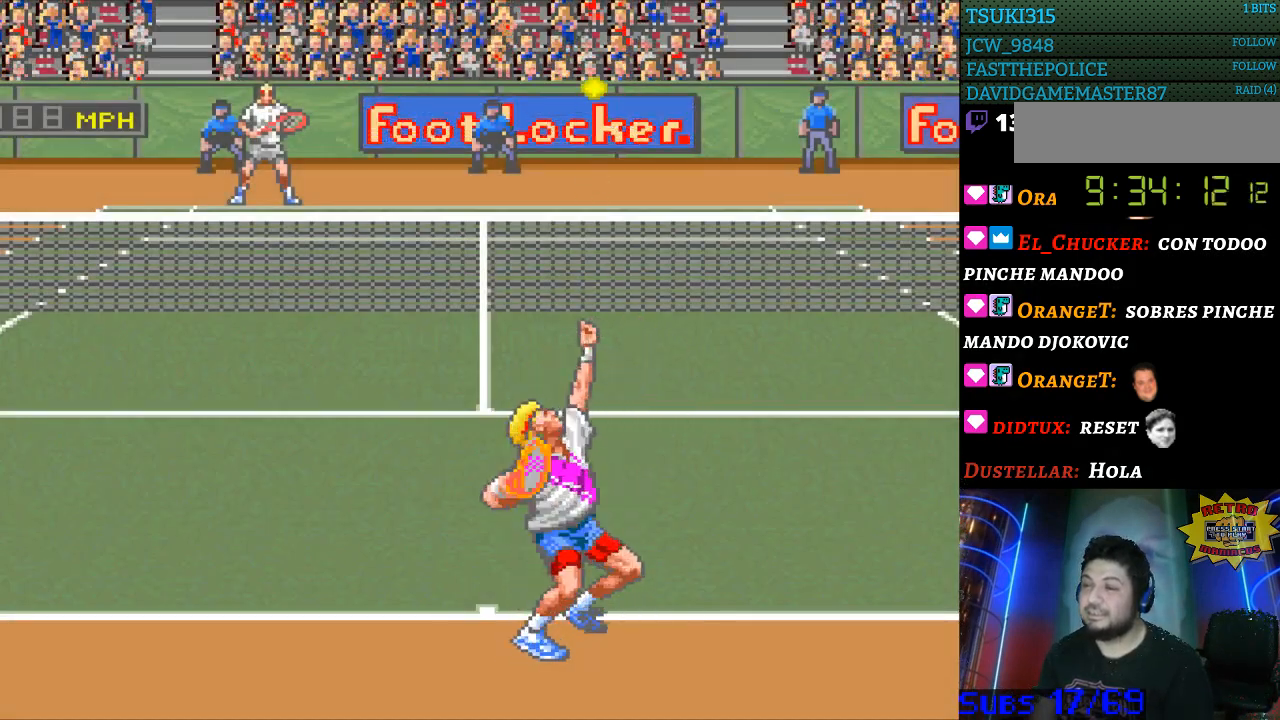
{"buttons": [], "events": [[33, "B", "down"], [133, "B", "up"]]}
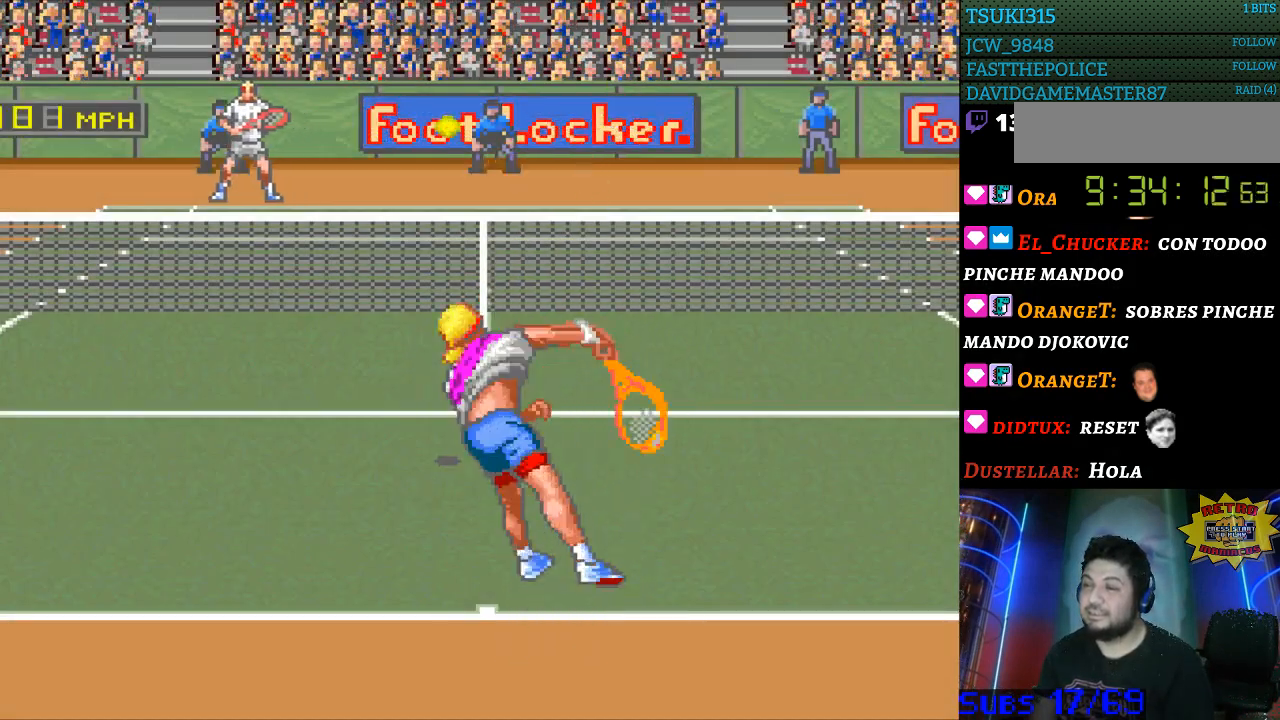
{"buttons": ["DPAD_LEFT"], "events": [[167, "DPAD_LEFT", "down"]]}
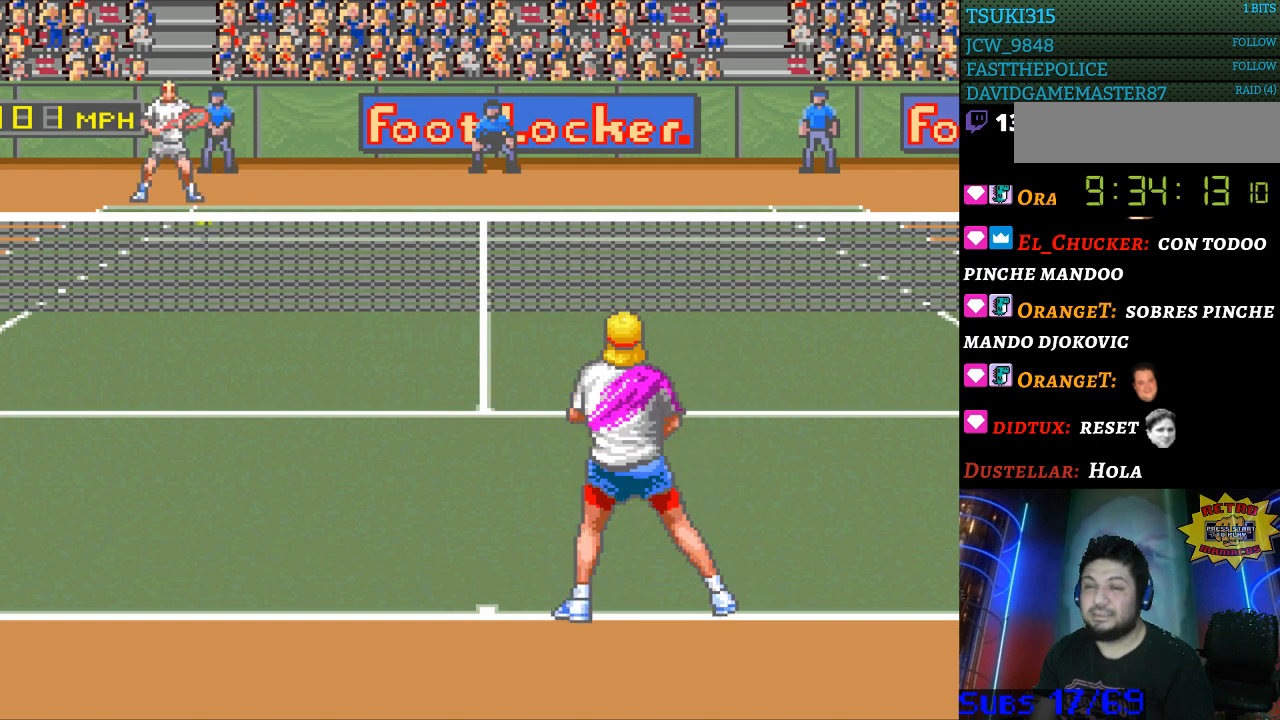
{"buttons": [], "events": [[167, "DPAD_LEFT", "up"]]}
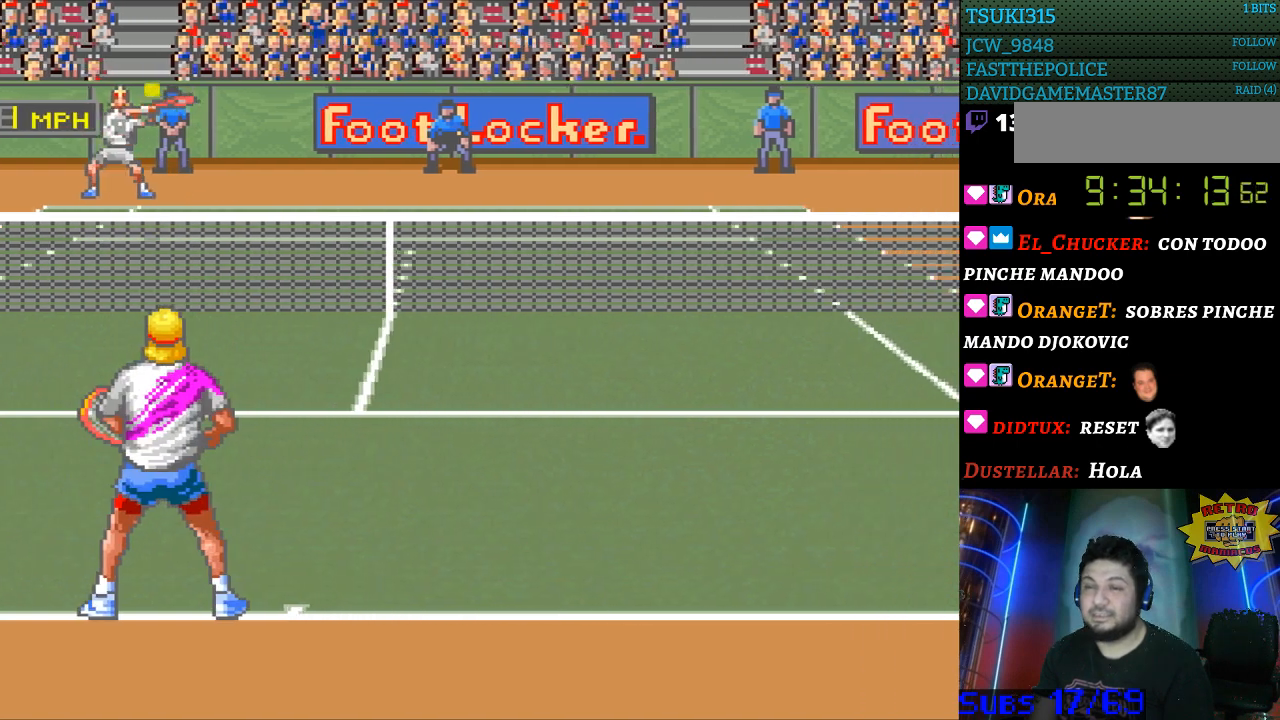
{"buttons": [], "events": [[167, "DPAD_RIGHT", "down"], [400, "DPAD_RIGHT", "up"]]}
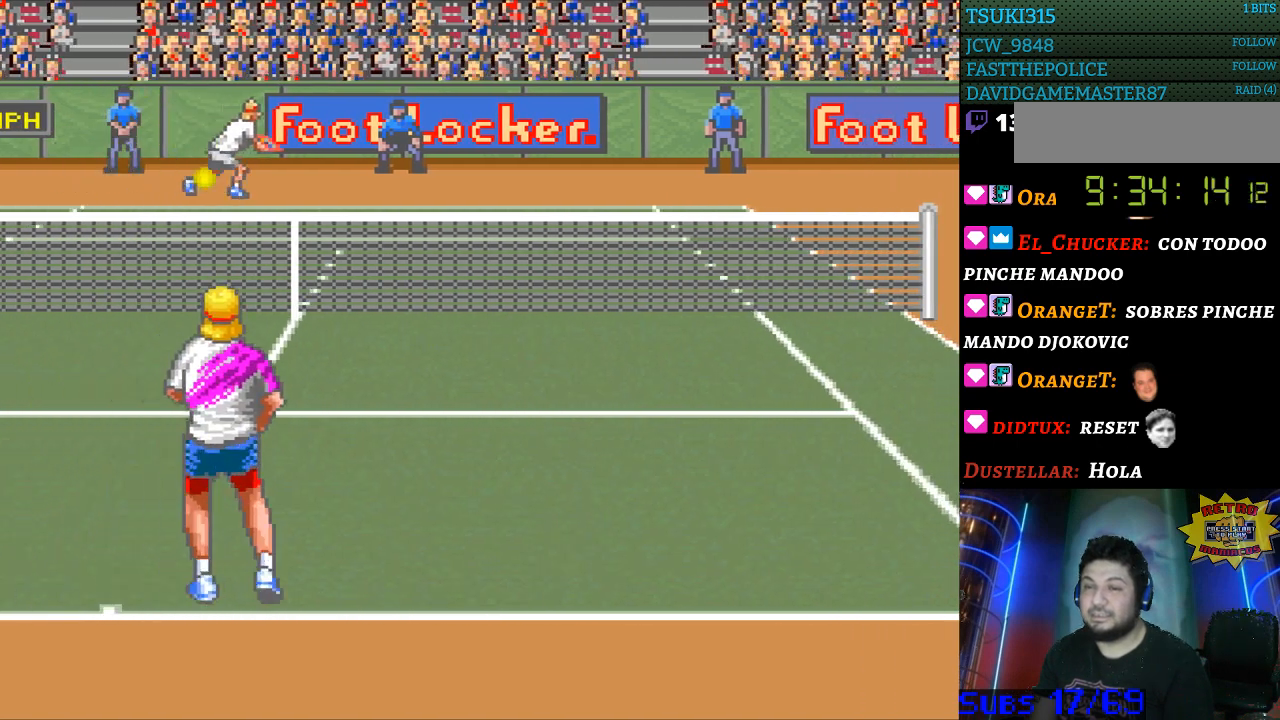
{"buttons": [], "events": [[133, "B", "down"], [233, "B", "up"]]}
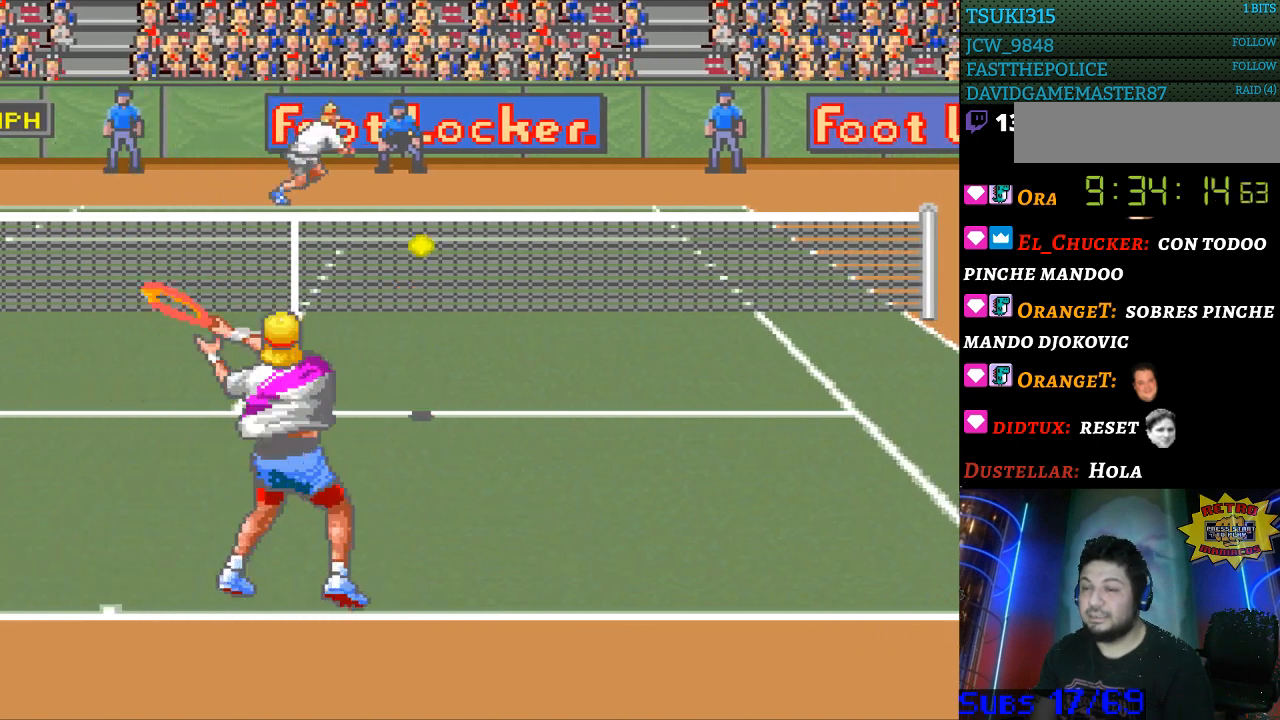
{"buttons": [], "events": []}
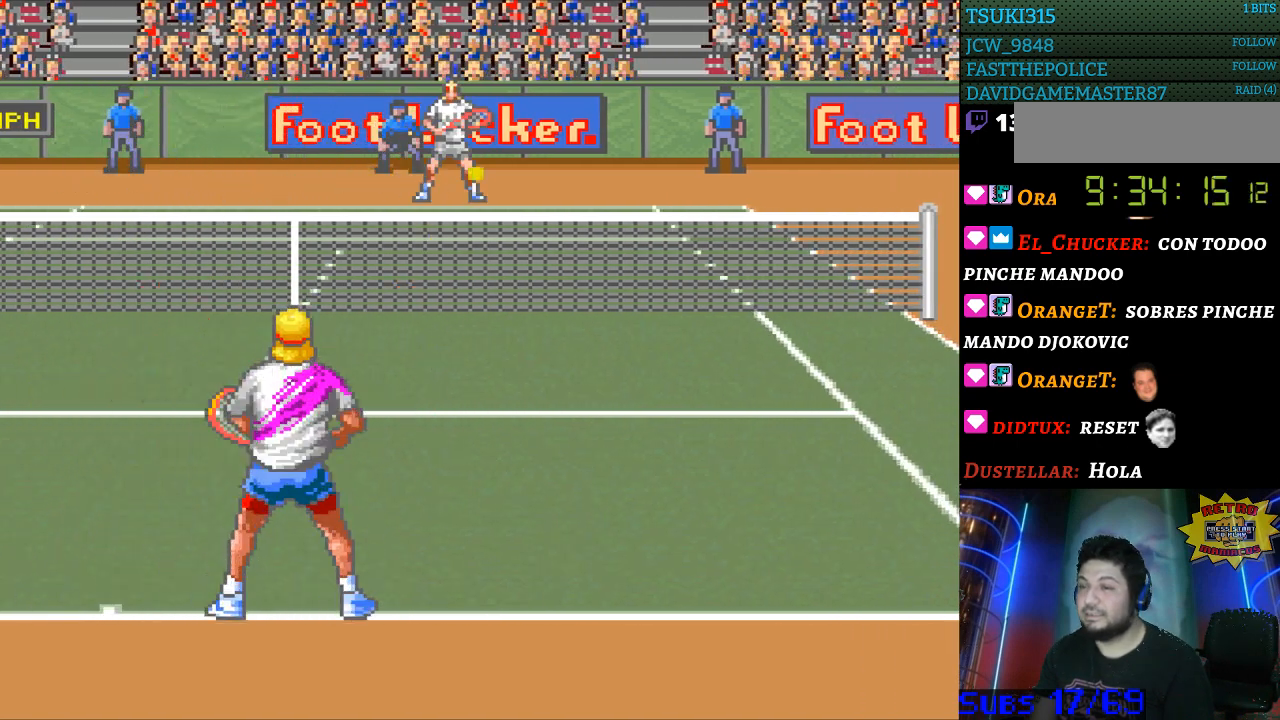
{"buttons": ["DPAD_RIGHT"], "events": [[467, "DPAD_RIGHT", "down"]]}